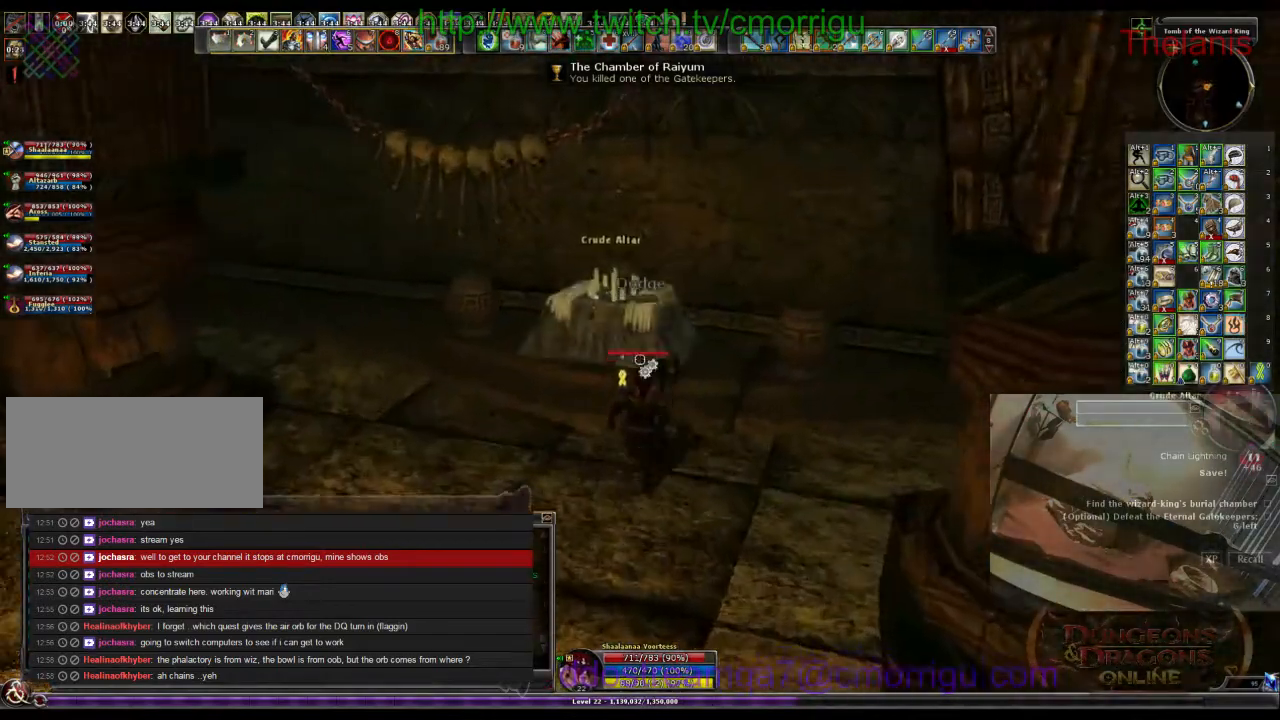
Gameplay with keyboard; each line is a JSON object with the keys held at the frame after it. "events" lists presses ("down") and releases ("up") of ".", "/", "0", "1", "2", "3", "4", "5", "6", "7", "8", "9", "a", "b", "backslash", "backspace", "c", "caps_lock", "comma", "ctrl_l", "ctrl_r", "d", "e", "equals", "escape", "f", "f1", "f10", "f11", "f12", "f2", "f3", "f4", "f5", "f6", "f7", "f8", "f9", "g", "h", "i", "j", "k", "l", "lbracket", "m", "minus", "n", "o", "p", "q", "quote", "r", "rbracket", "return", "s", "semicolon", "shift_l", "shift_r", "space", "t", "tab", "tilde", "u", "v", "w", "x", "y" and "z" between this image and that frame as [ms after this image, input, new state], when the widget could be followed in between. No other keys are recorded. Mouse input is not recorded.
{"keys": ["a", "w"], "events": [[266, "a", "down"], [400, "w", "down"]]}
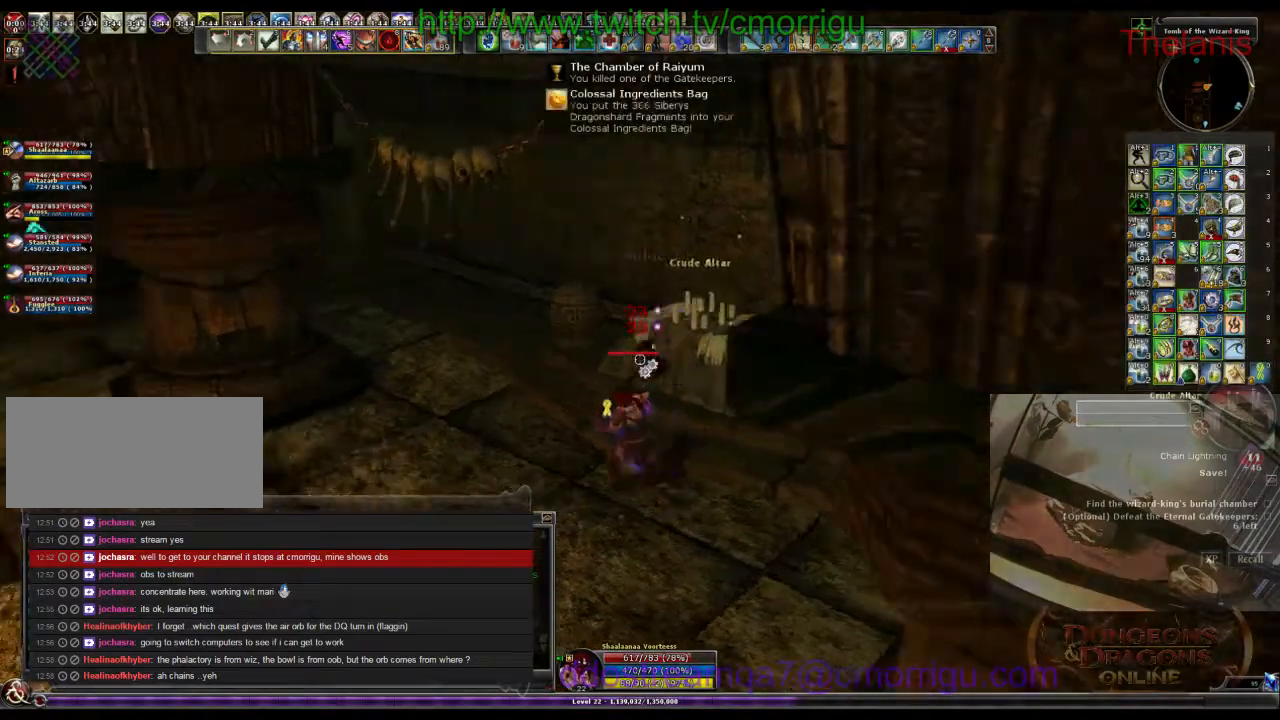
{"keys": ["a", "w"], "events": []}
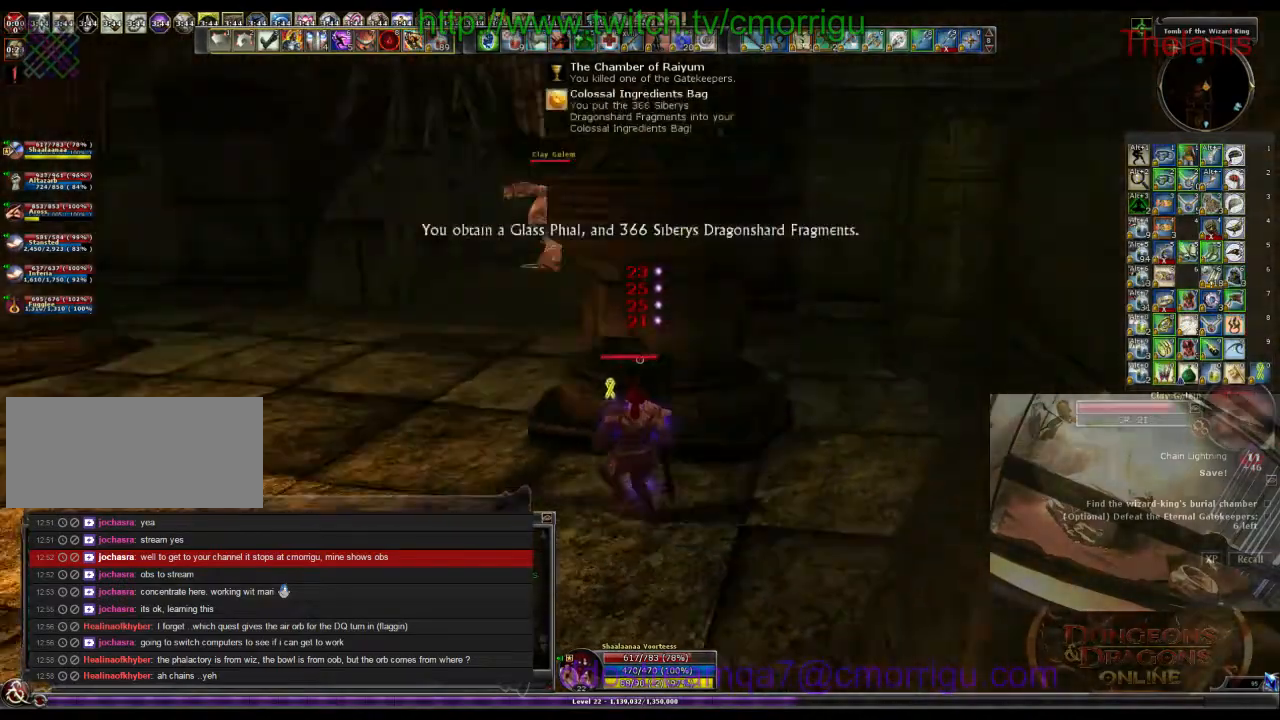
{"keys": ["w"], "events": [[300, "a", "up"]]}
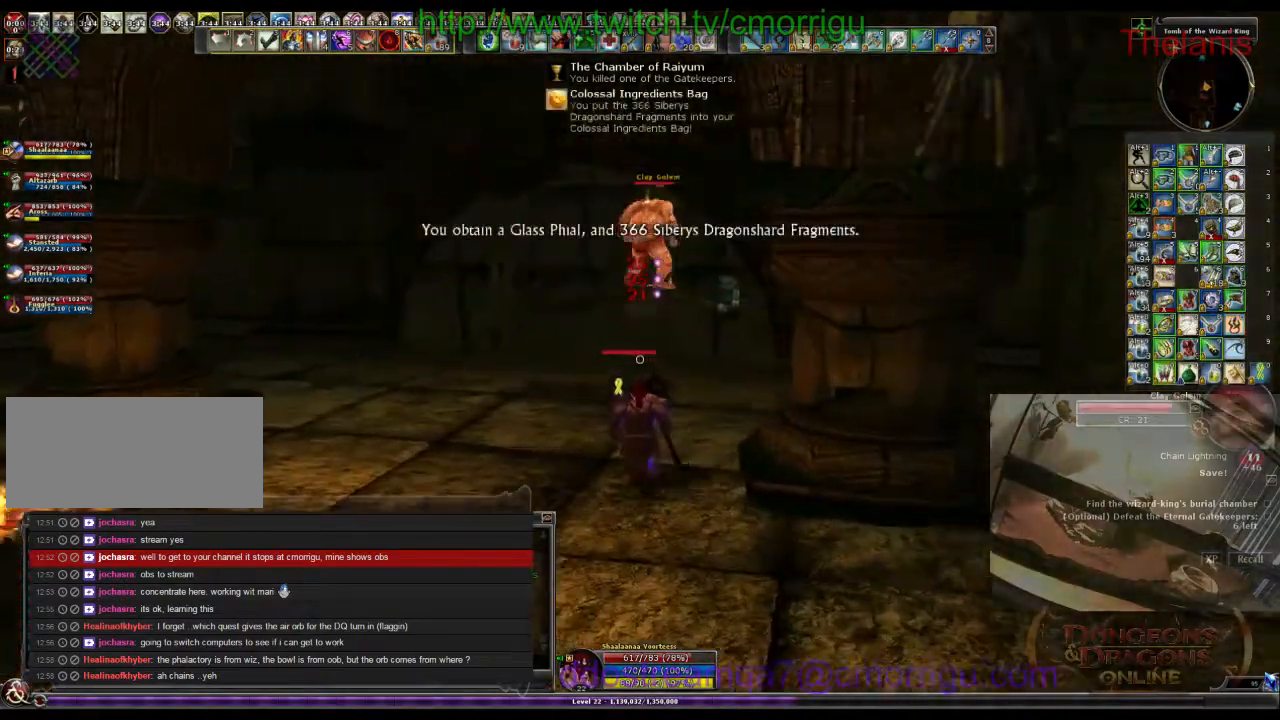
{"keys": ["w"], "events": []}
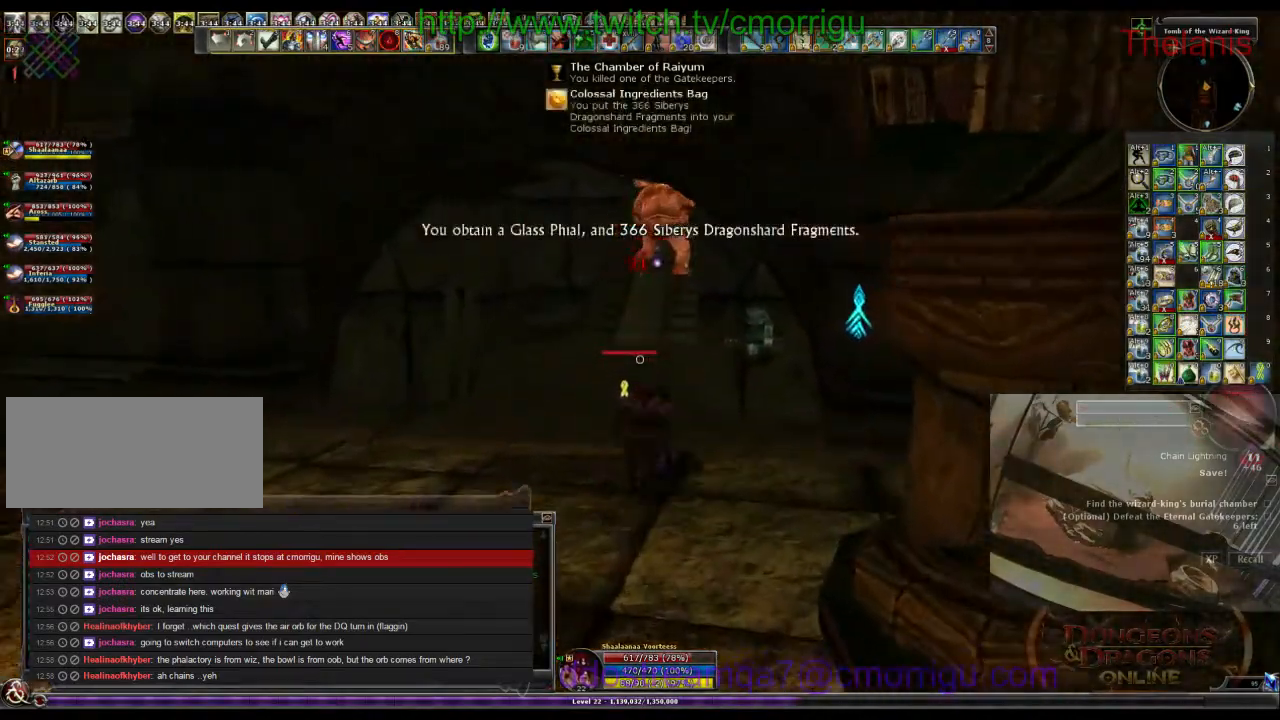
{"keys": ["w"], "events": []}
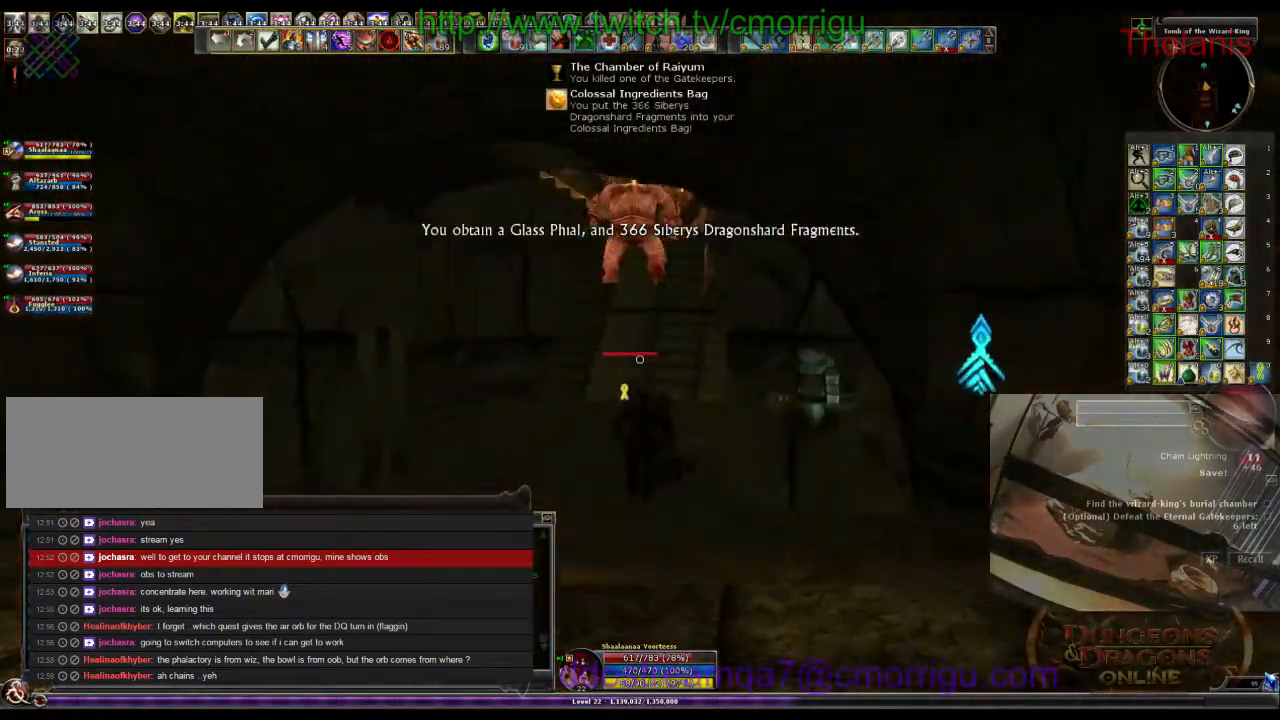
{"keys": ["w"], "events": []}
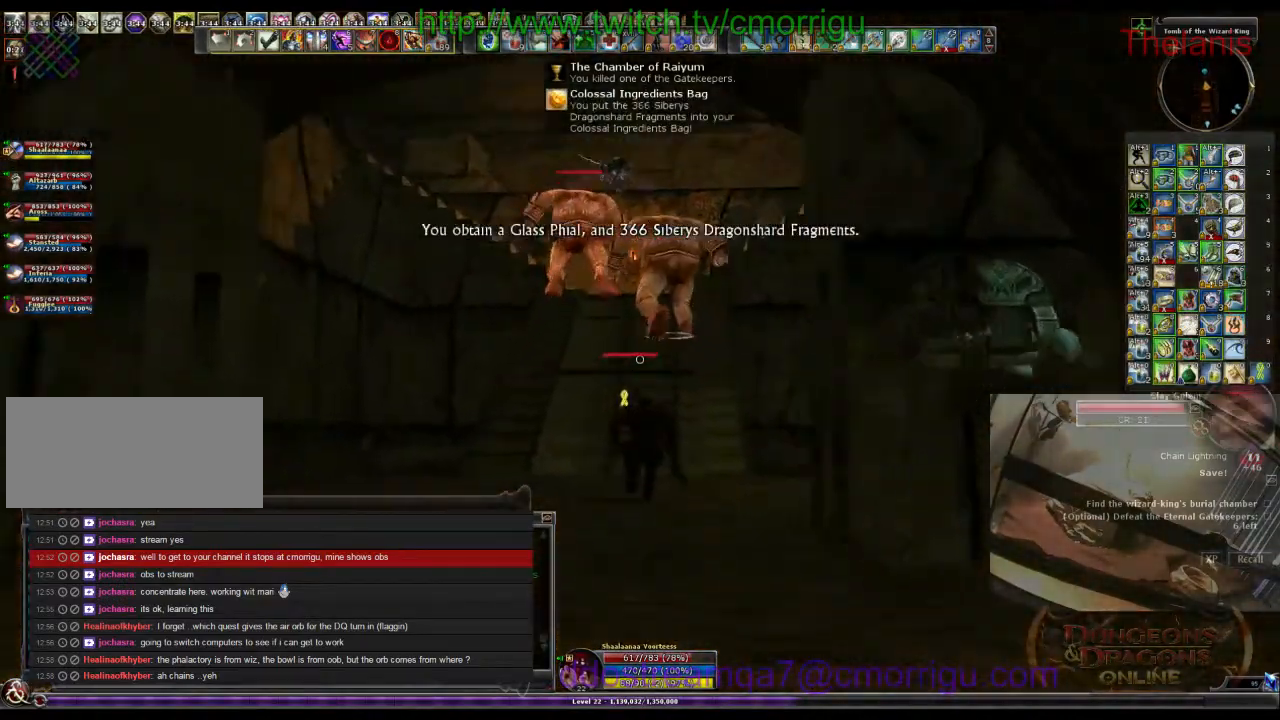
{"keys": ["w"], "events": []}
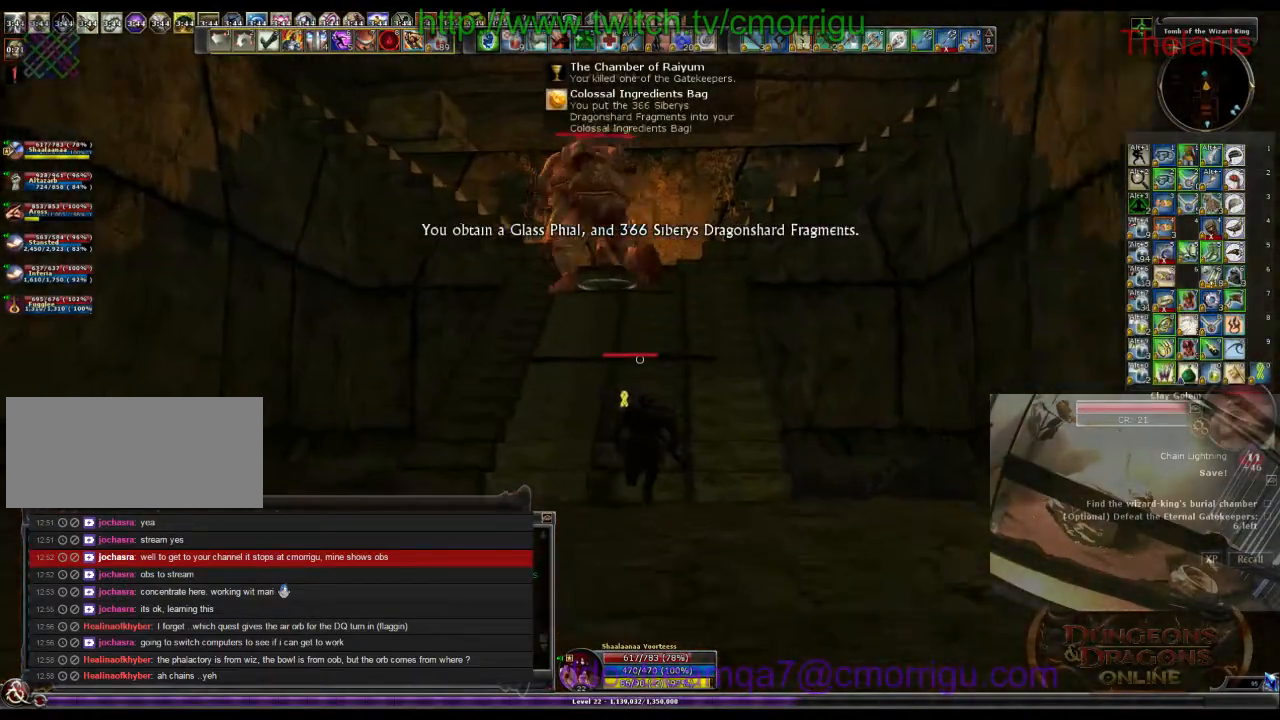
{"keys": ["w"], "events": []}
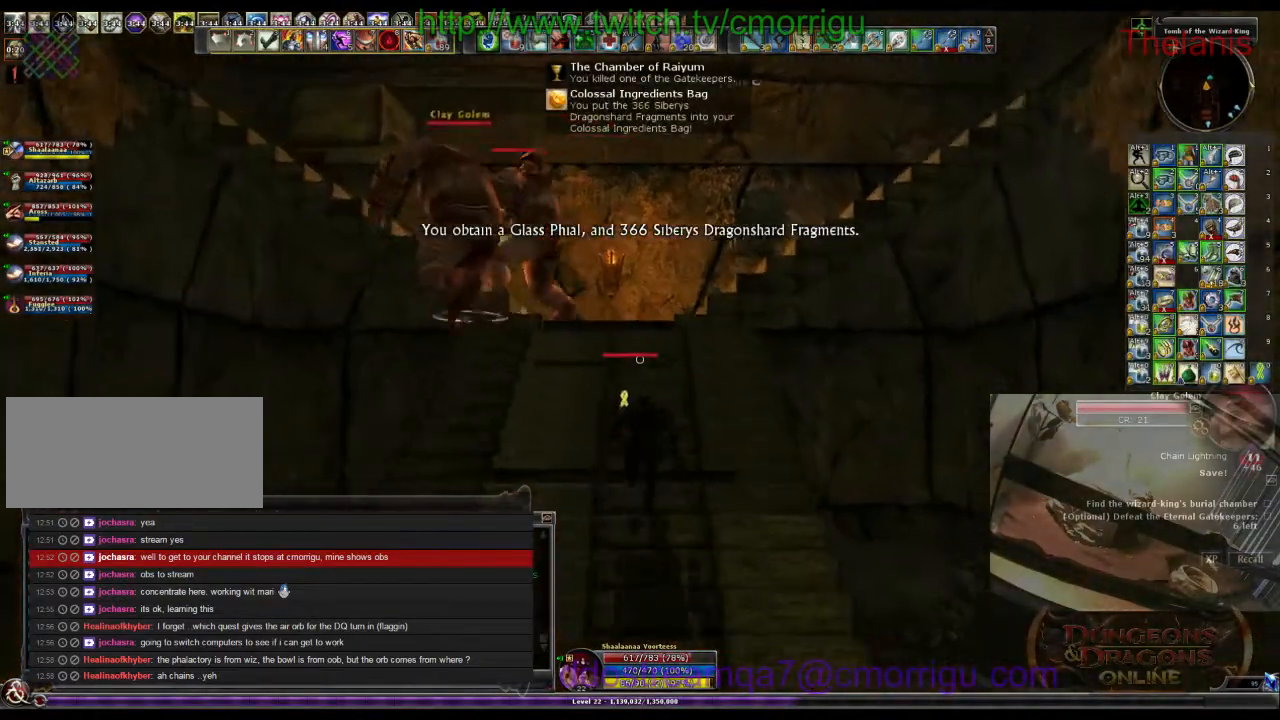
{"keys": ["w"], "events": []}
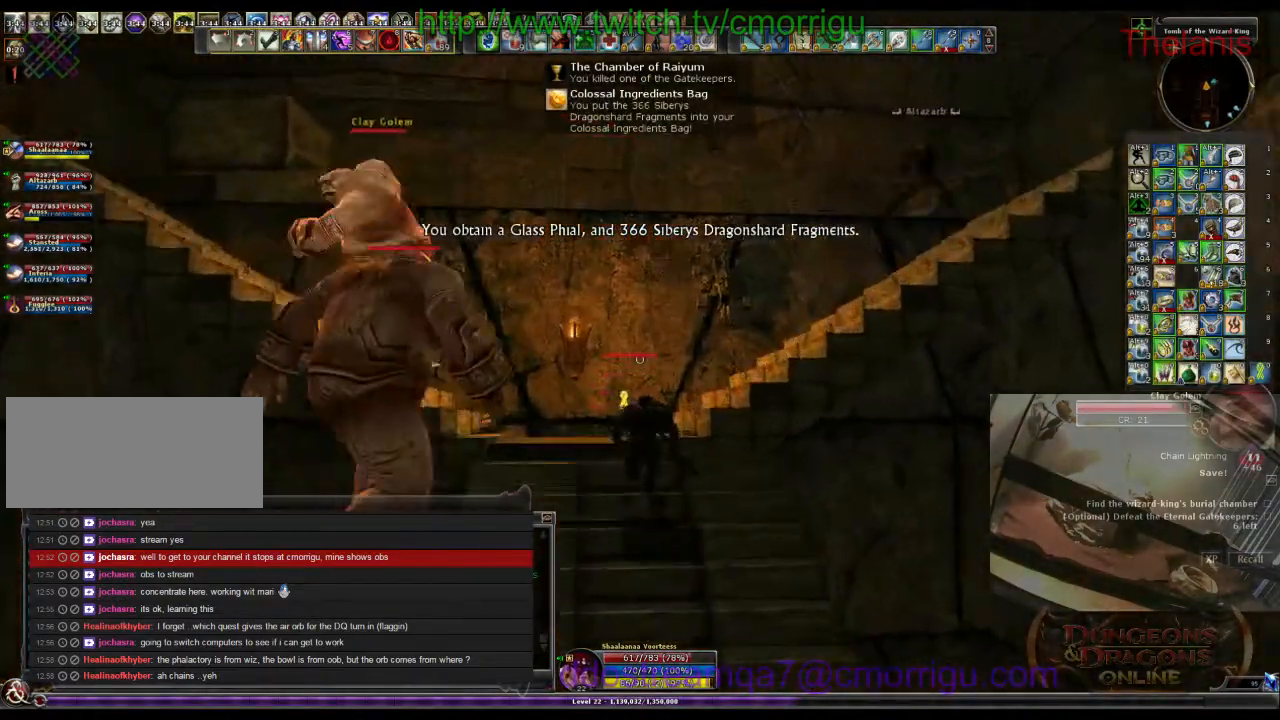
{"keys": ["space", "w"], "events": [[433, "space", "down"]]}
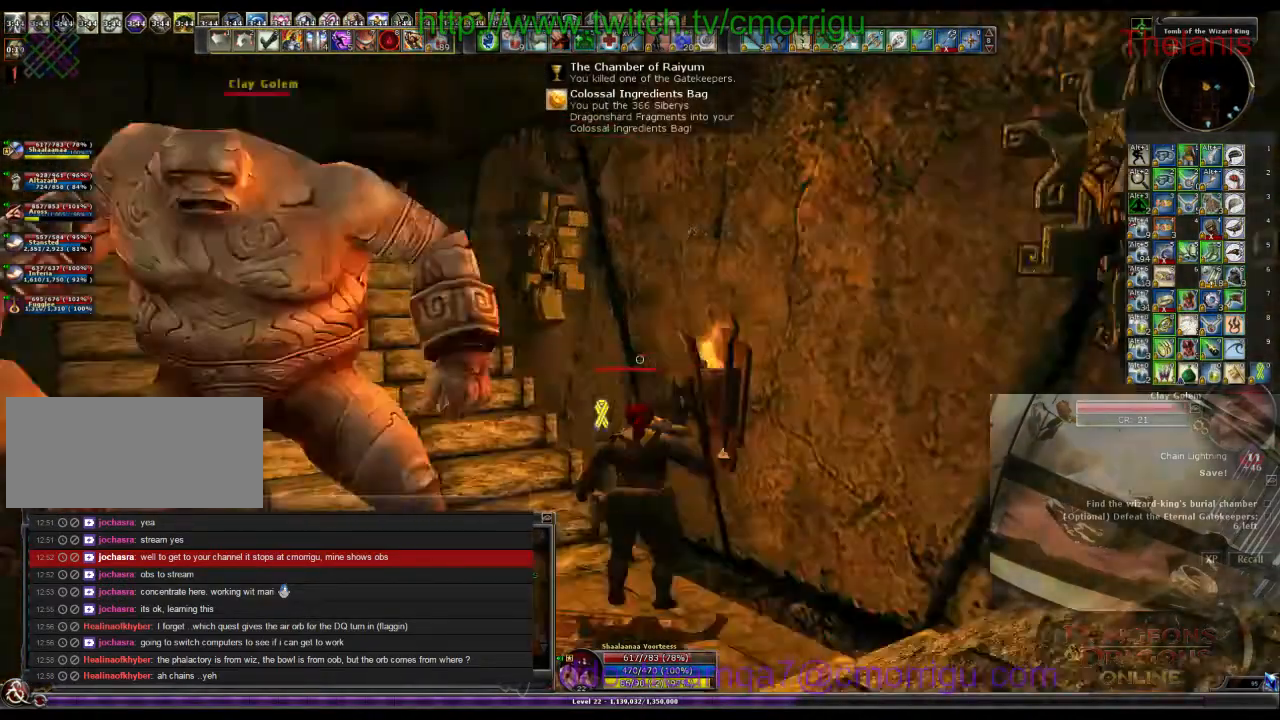
{"keys": ["w"], "events": [[300, "space", "up"]]}
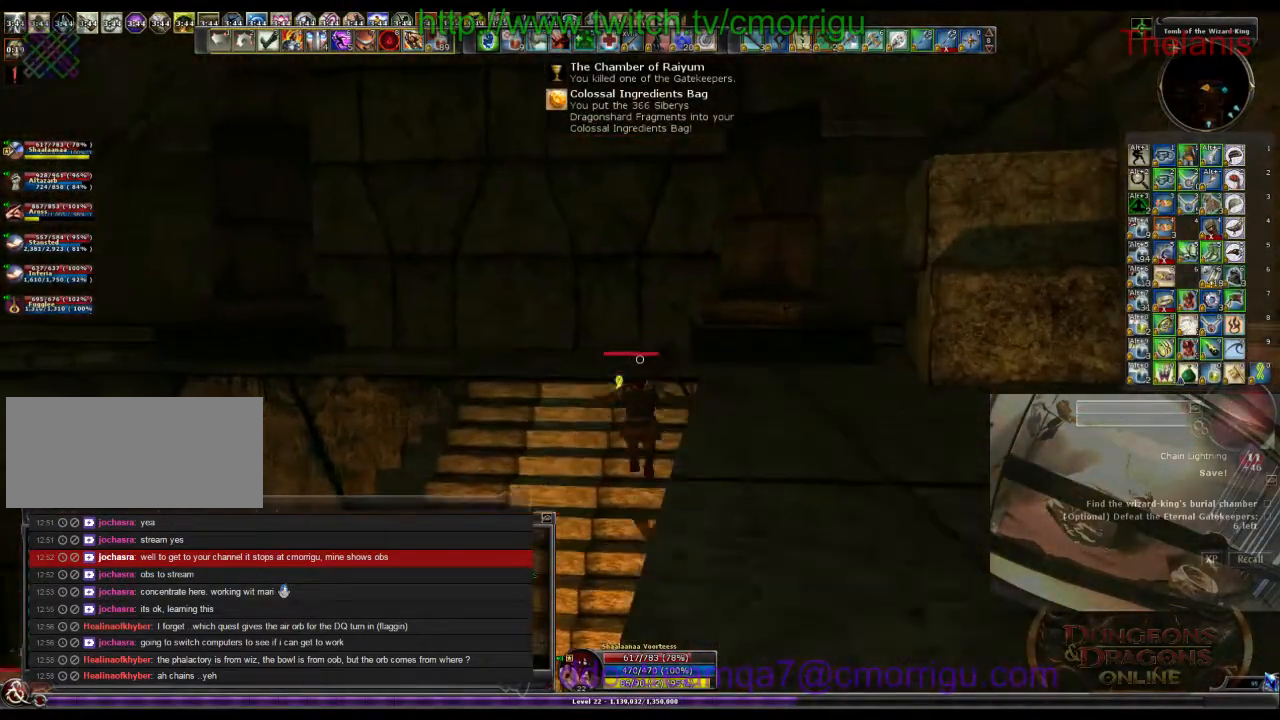
{"keys": ["w"], "events": []}
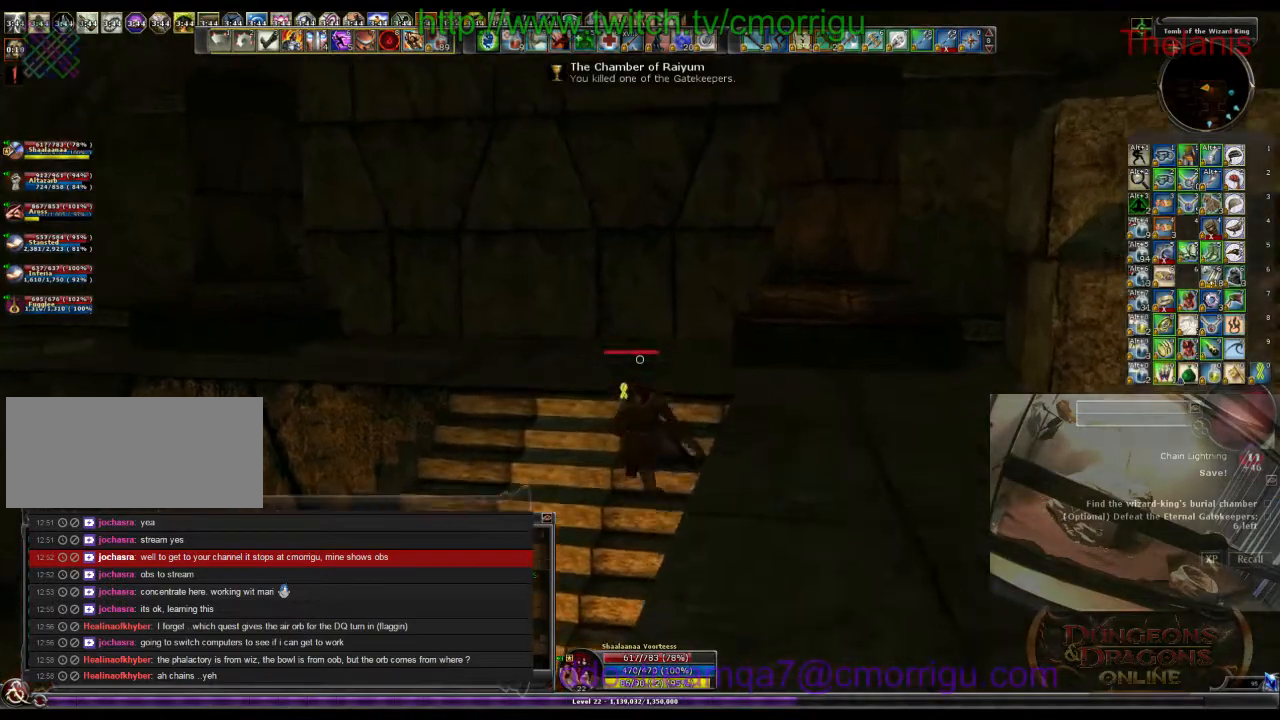
{"keys": ["w"], "events": []}
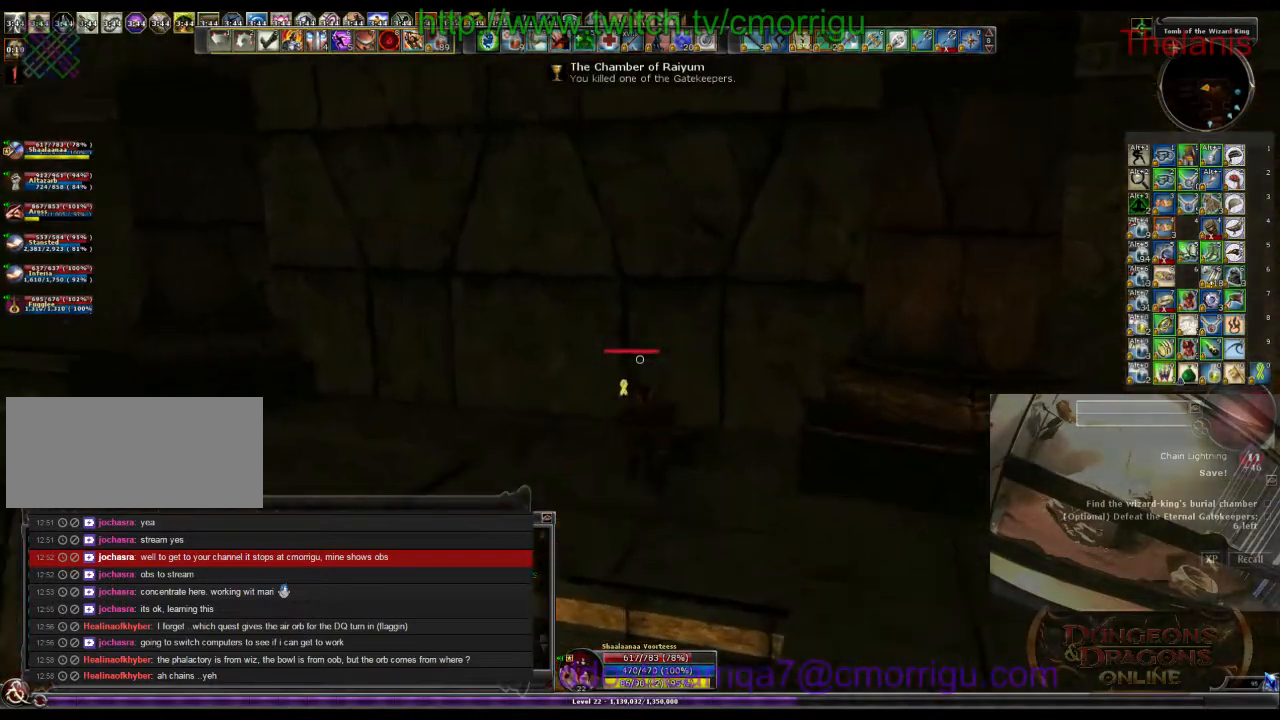
{"keys": ["w"], "events": [[133, "a", "down"], [366, "a", "up"]]}
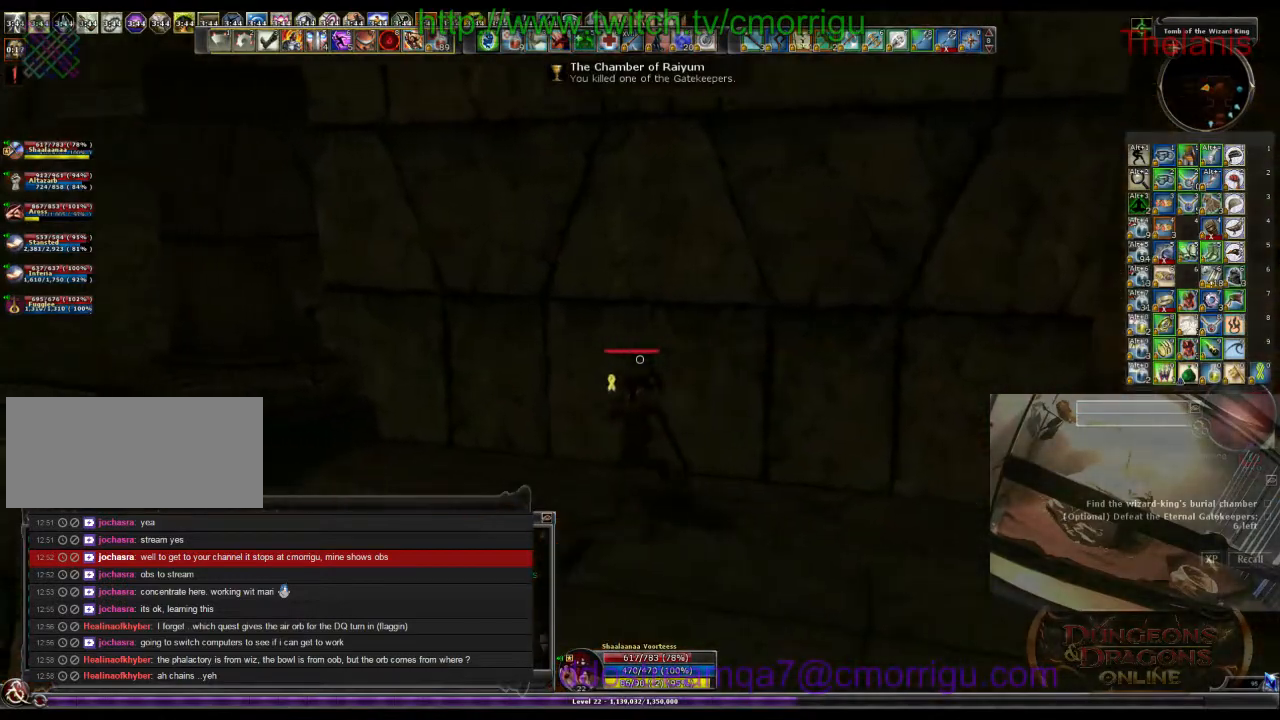
{"keys": ["w"], "events": []}
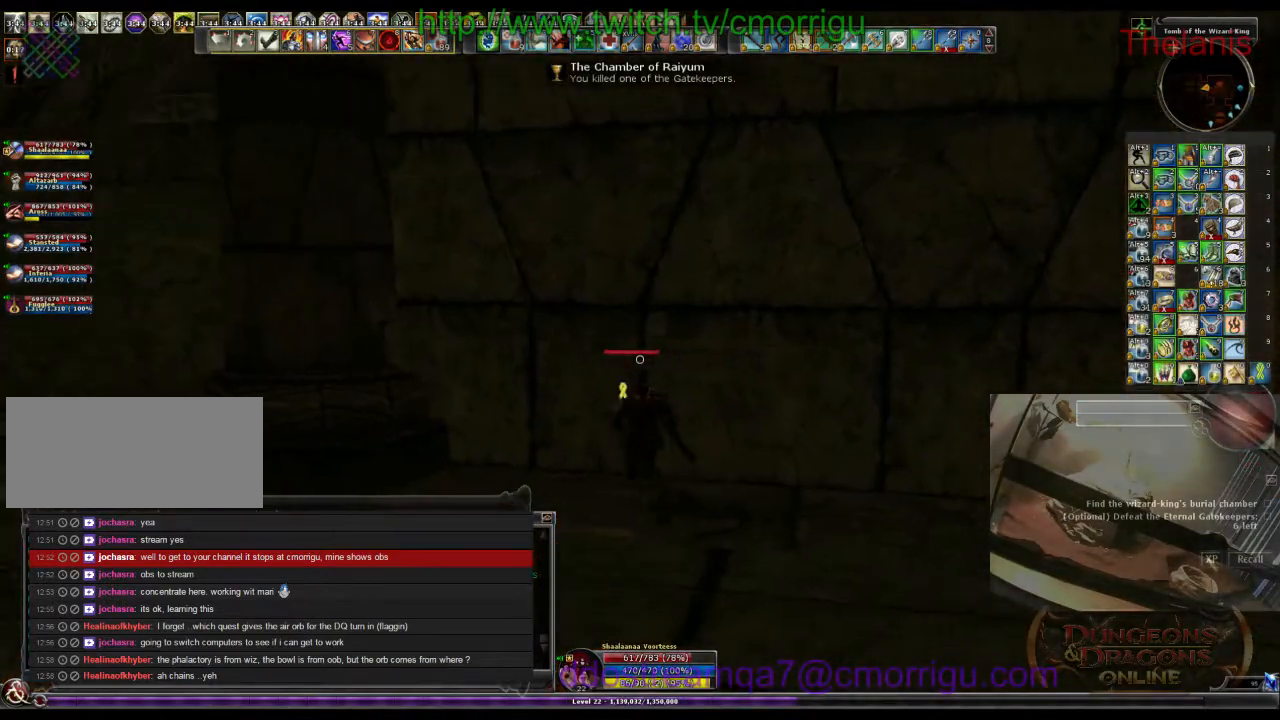
{"keys": ["d", "w"], "events": [[400, "d", "down"]]}
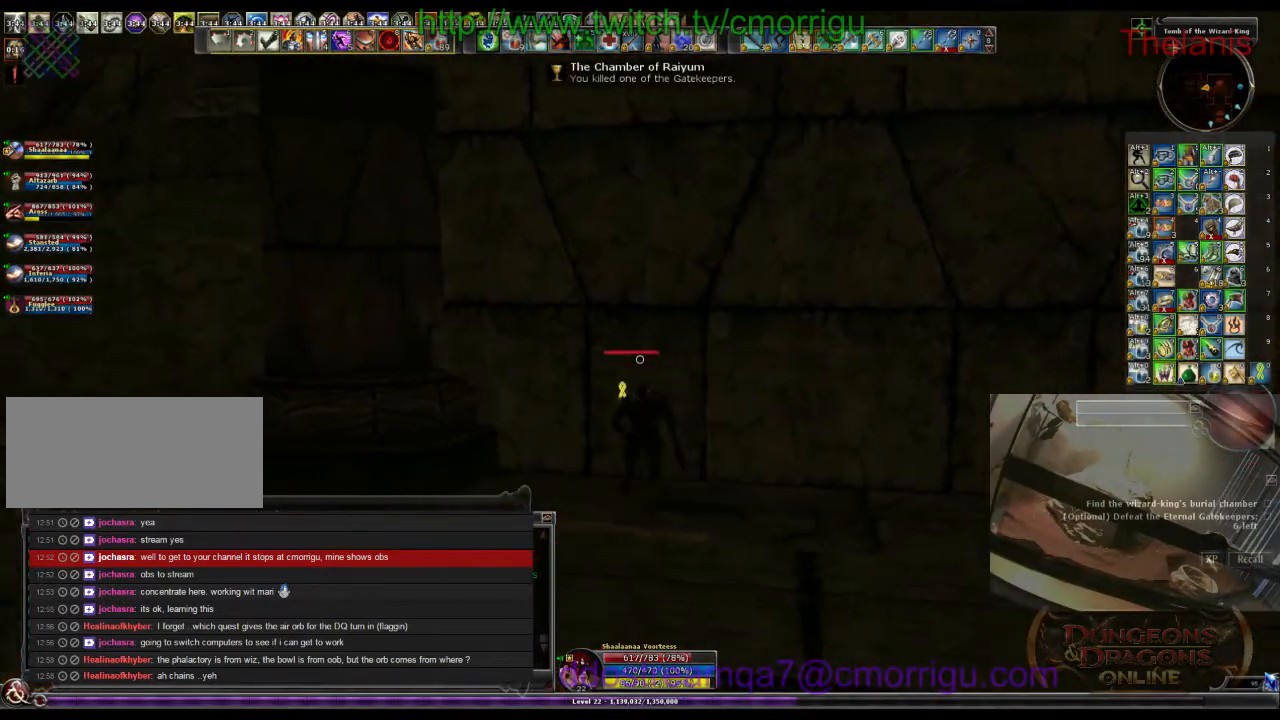
{"keys": ["w"], "events": [[433, "d", "up"]]}
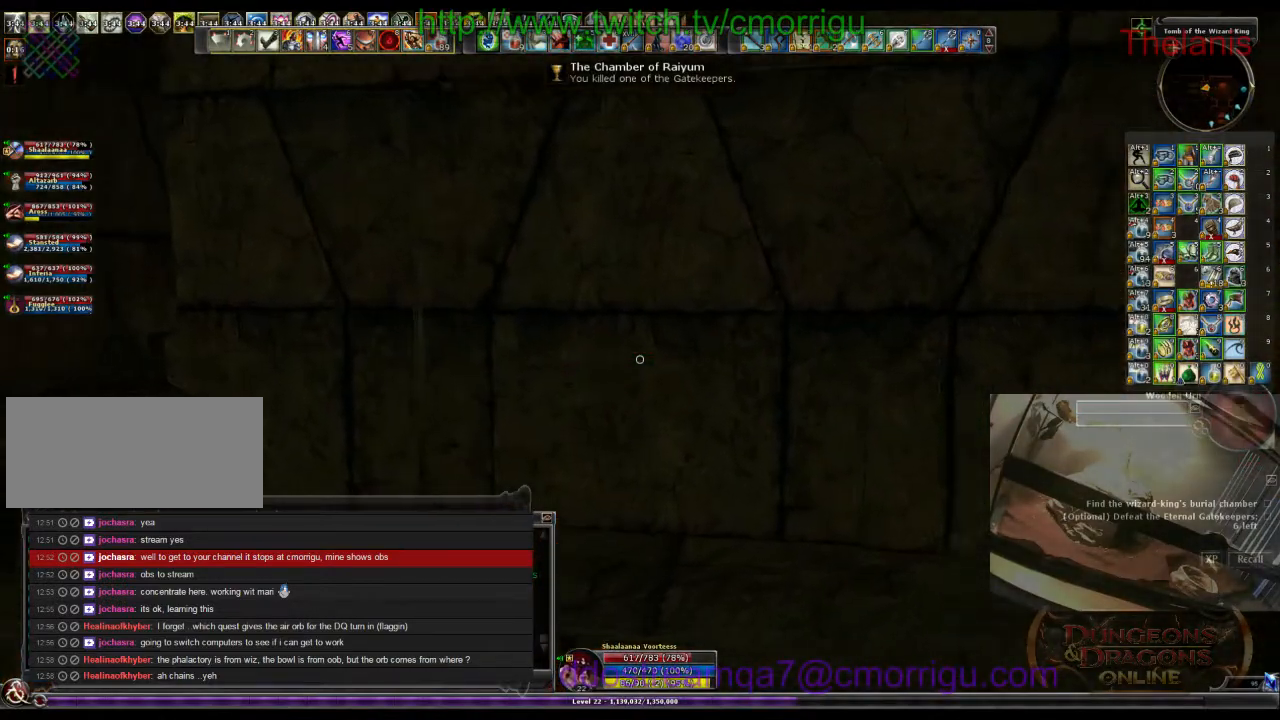
{"keys": ["w"], "events": []}
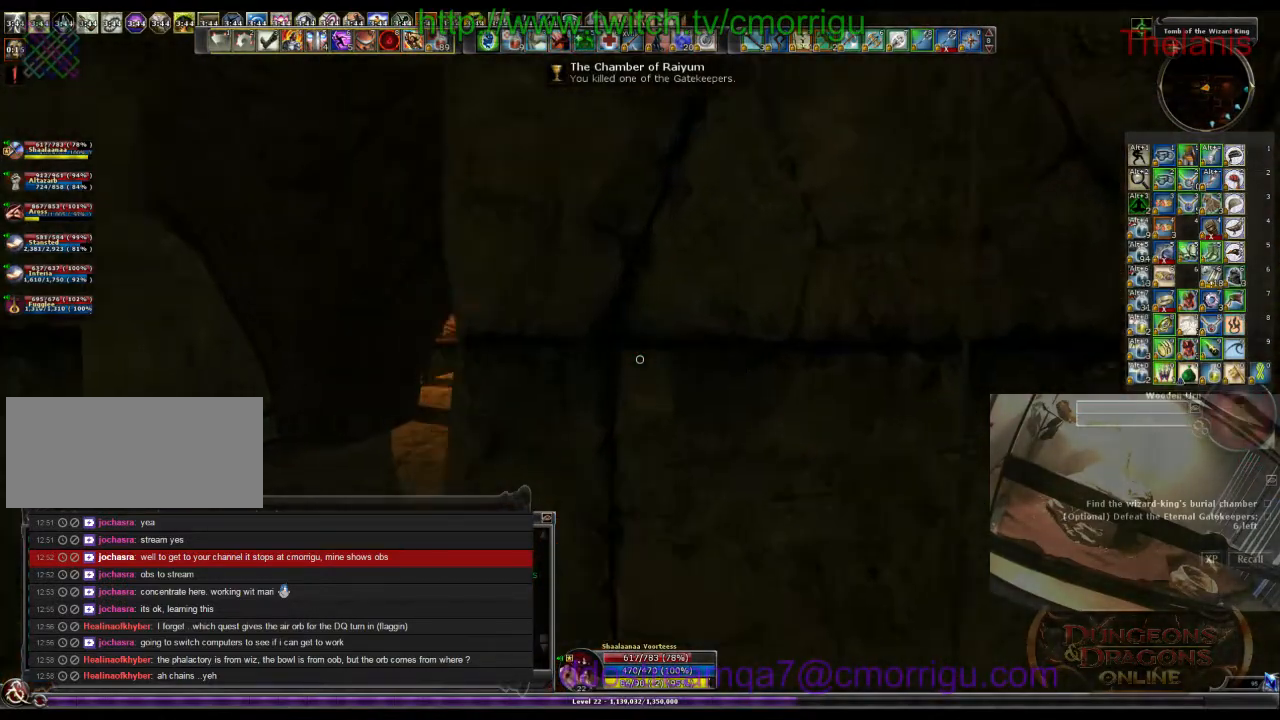
{"keys": ["w"], "events": []}
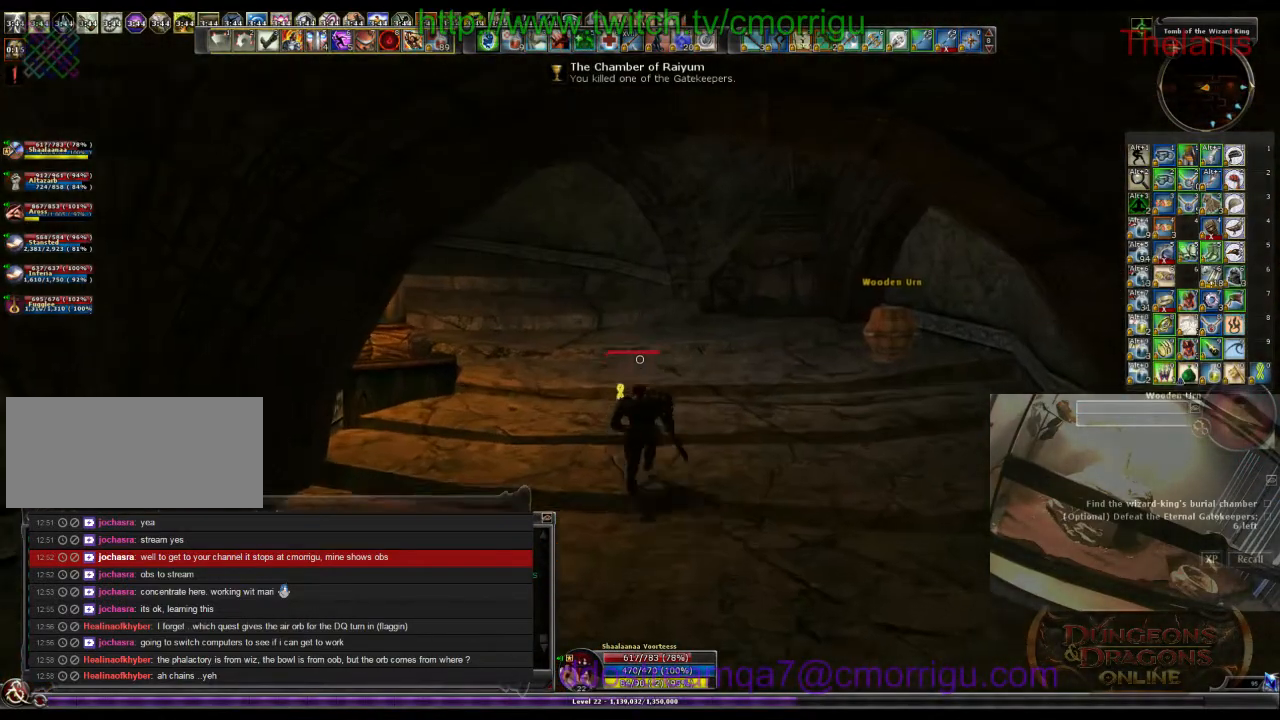
{"keys": ["w"], "events": []}
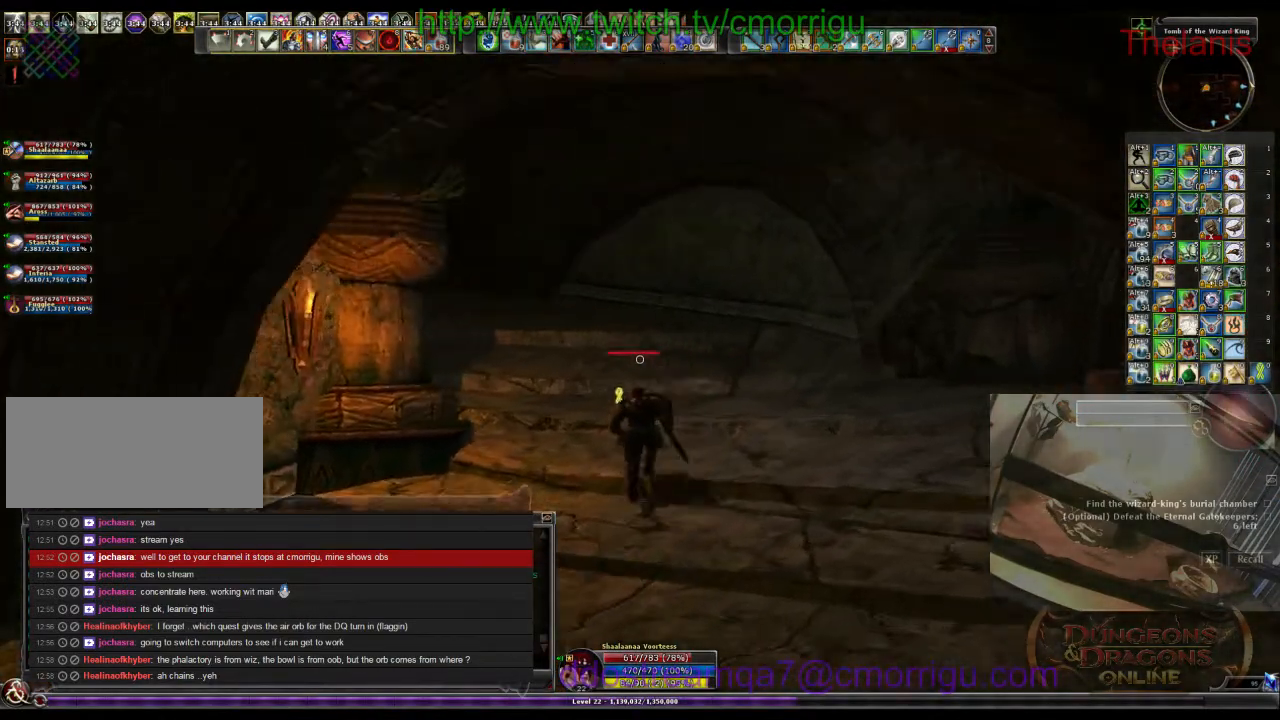
{"keys": ["w"], "events": []}
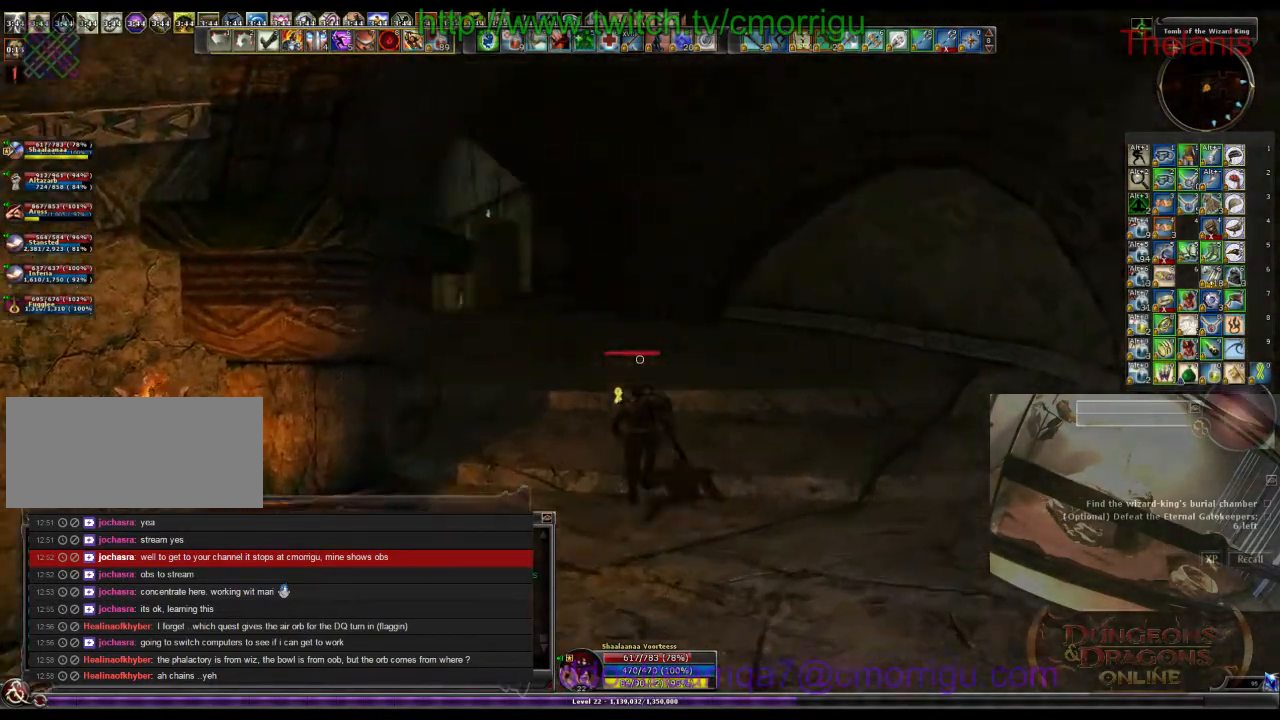
{"keys": ["w"], "events": []}
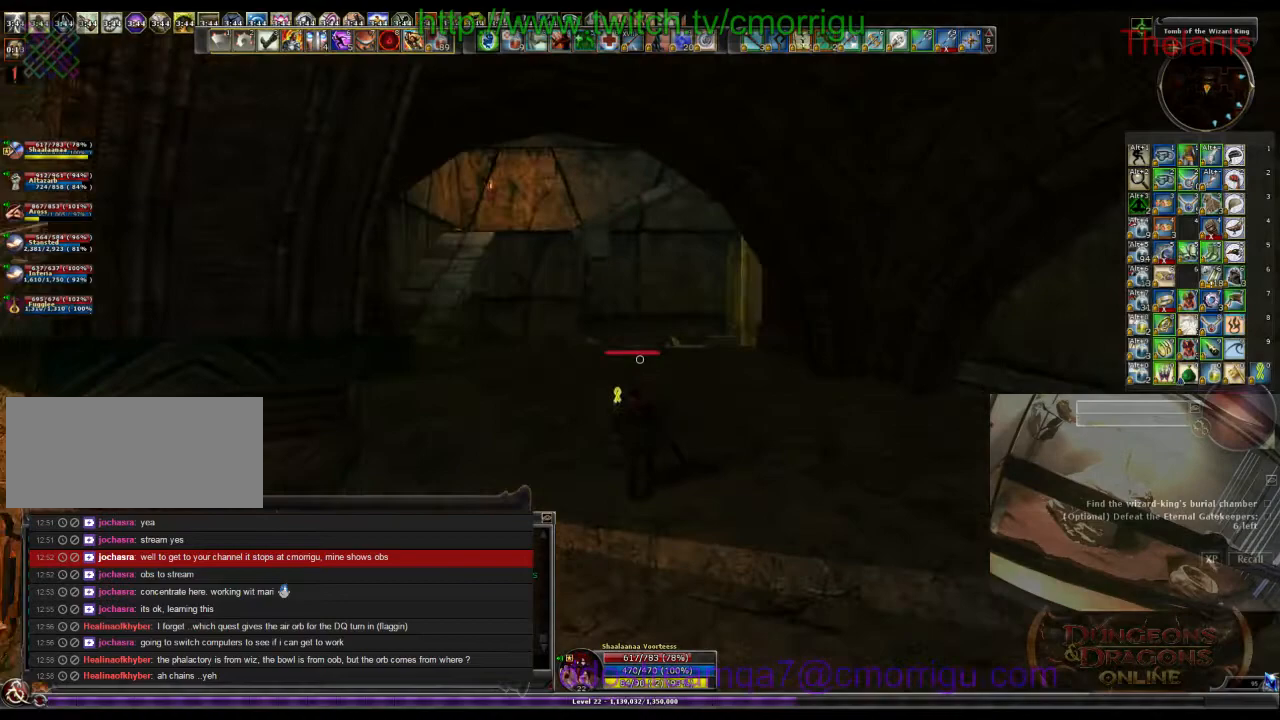
{"keys": ["w"], "events": []}
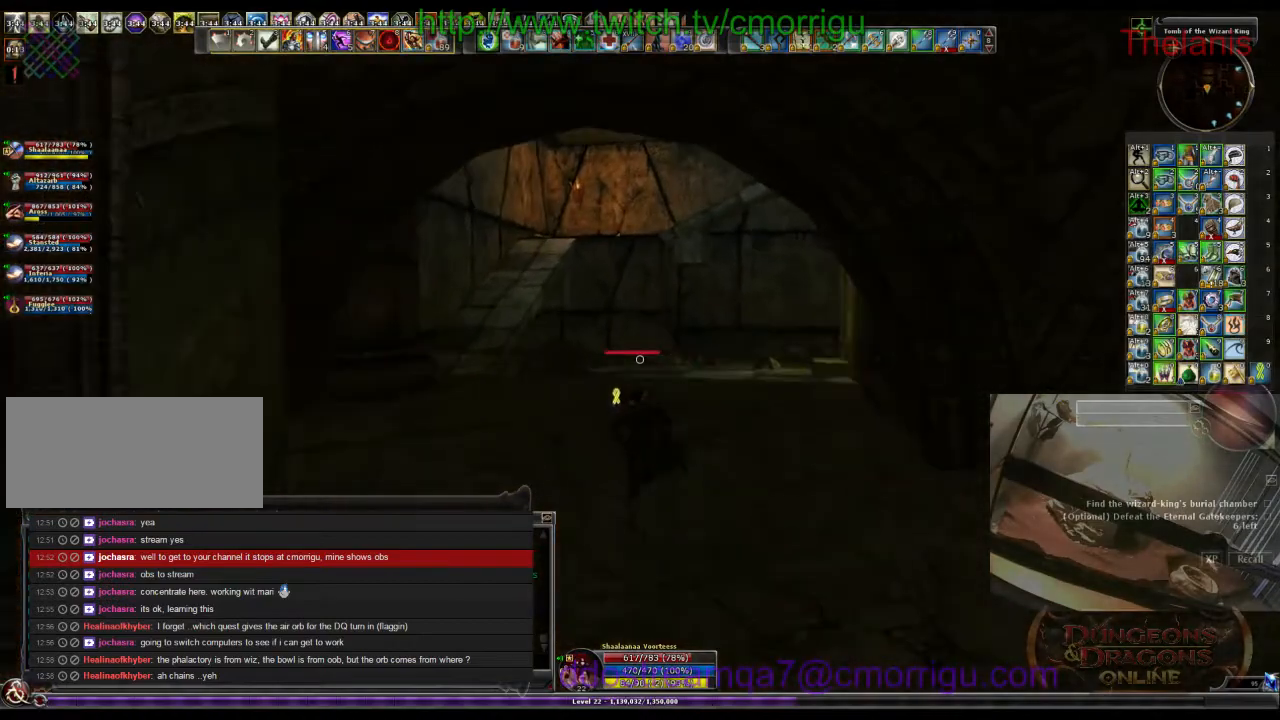
{"keys": ["w"], "events": []}
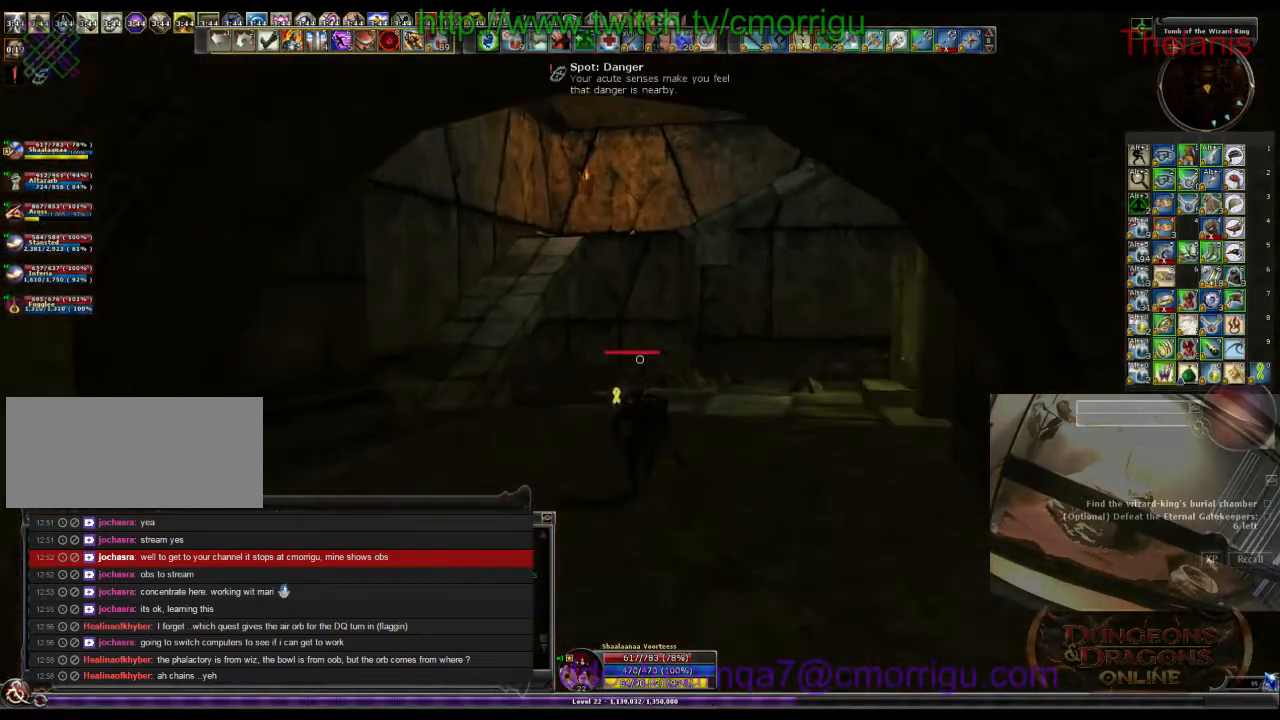
{"keys": ["w"], "events": []}
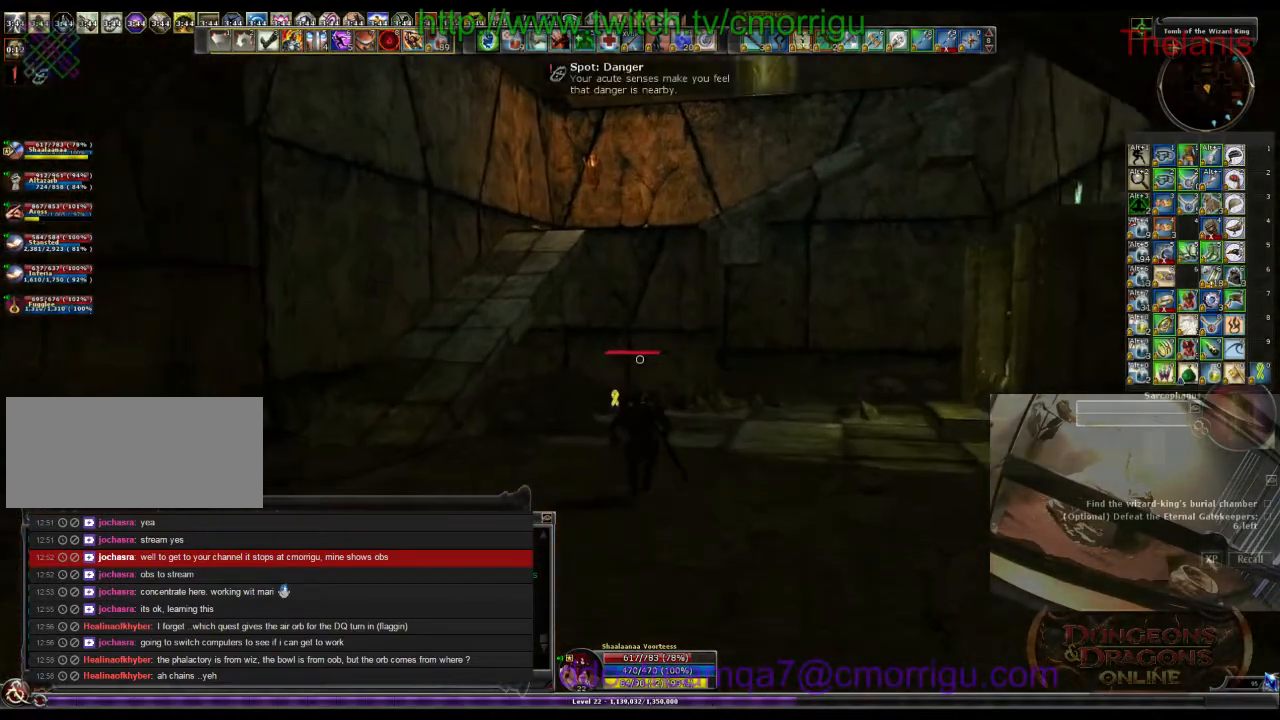
{"keys": ["space", "w"], "events": [[366, "space", "down"]]}
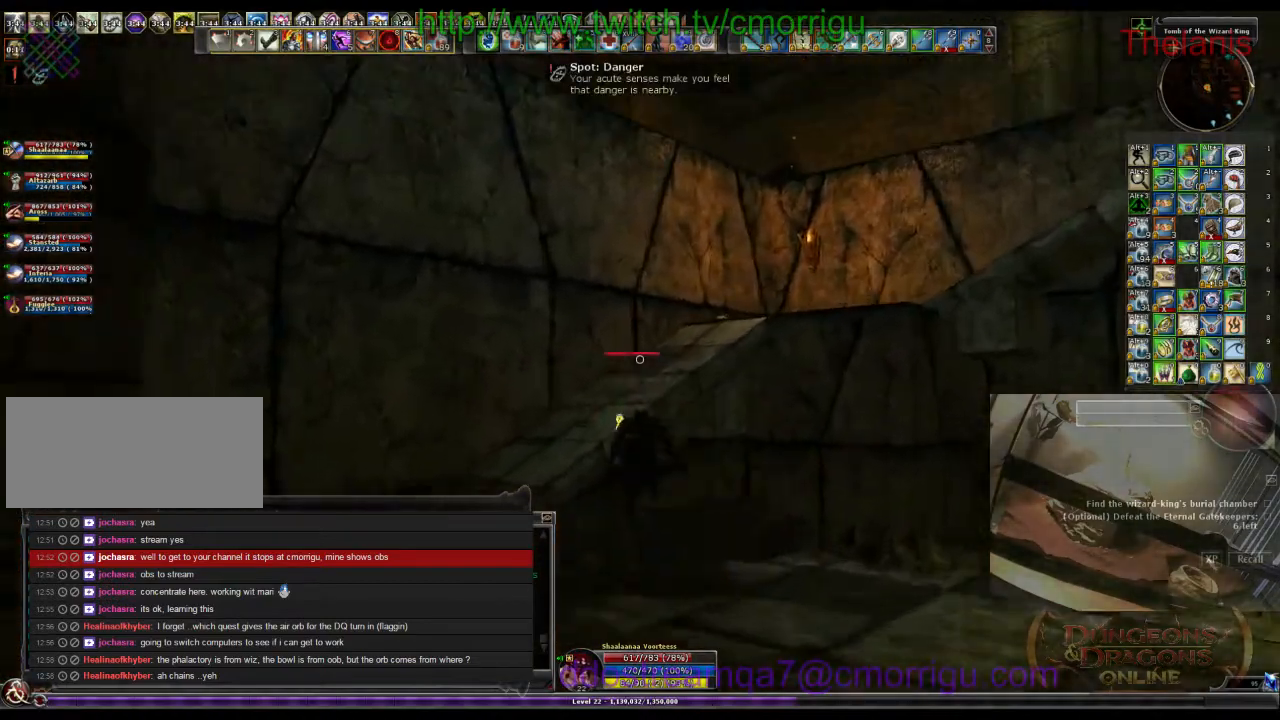
{"keys": ["w"], "events": [[333, "space", "up"]]}
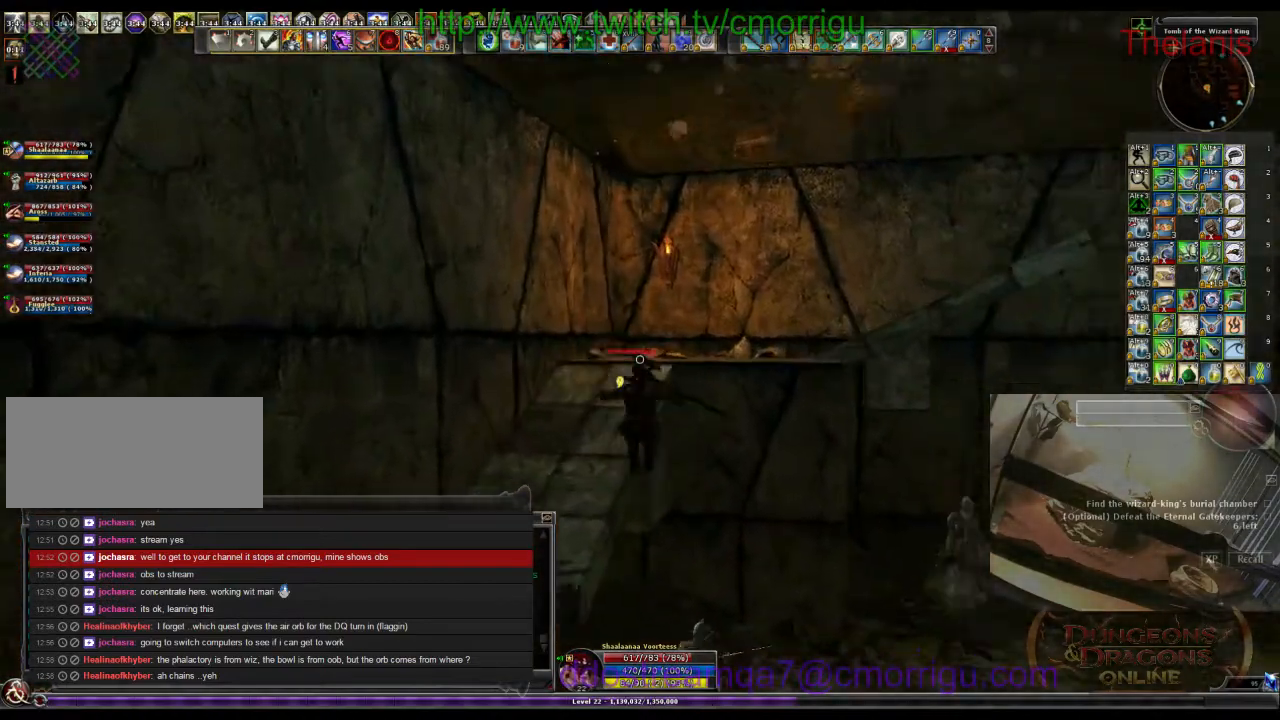
{"keys": ["w"], "events": []}